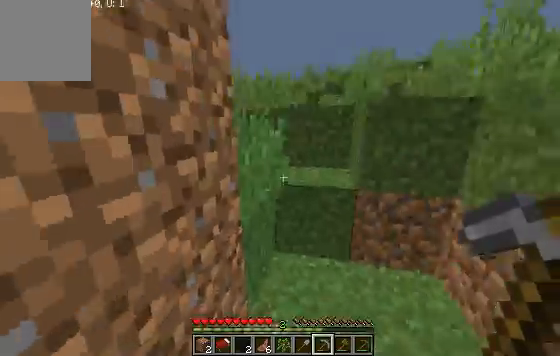
Gameplay with keyboard; each line is a JSON object with the keys held at the frame after it. "events" lists presses ("down") and releases ("up") of "a", "d", "s" and "w" between this image and that frame as [ms after this image, input, new state], when the widget could be followed in between. No other keys are recorded. Mouse input is not recorded.
{"keys": ["w"], "events": []}
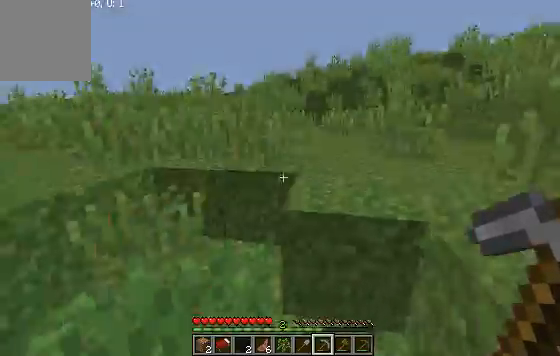
{"keys": ["w"], "events": []}
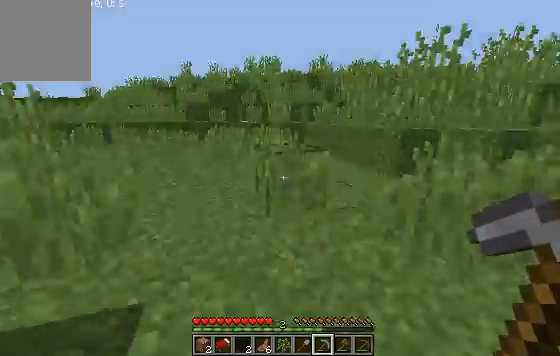
{"keys": ["w"], "events": []}
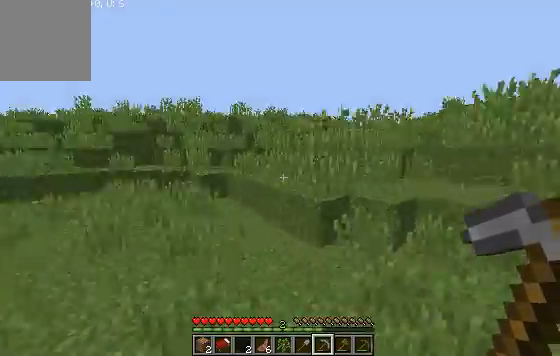
{"keys": ["w"], "events": []}
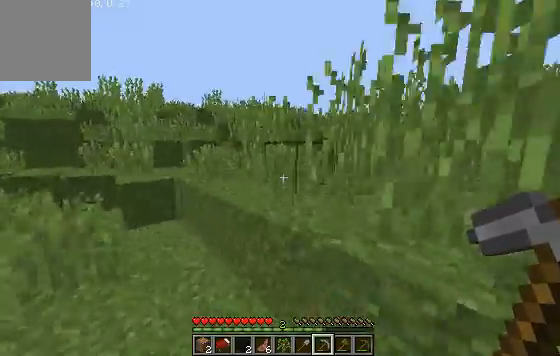
{"keys": ["w"], "events": []}
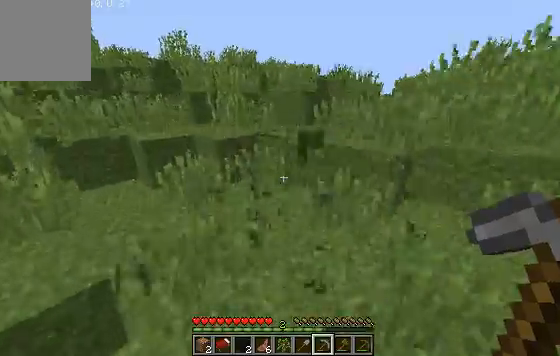
{"keys": ["w"], "events": []}
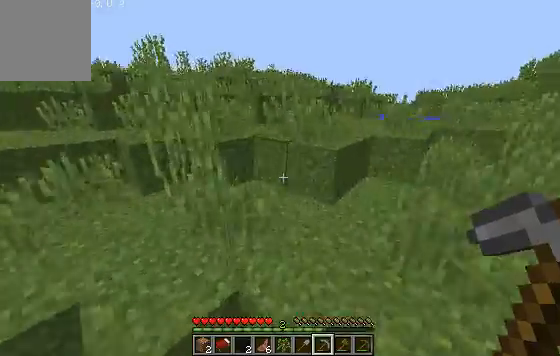
{"keys": ["w"], "events": []}
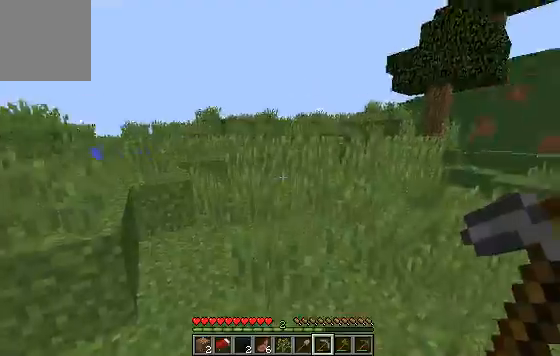
{"keys": ["w"], "events": []}
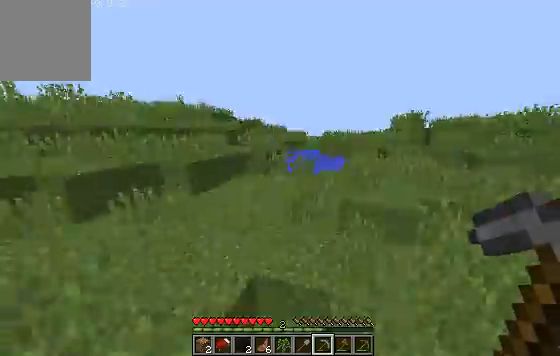
{"keys": ["w"], "events": []}
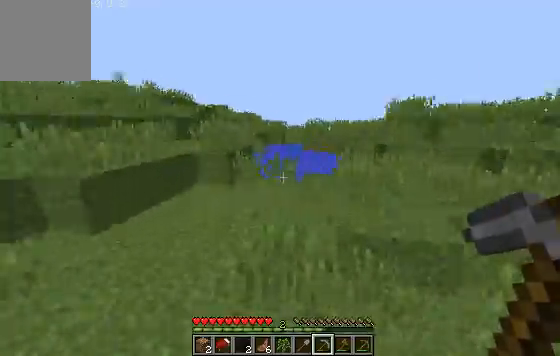
{"keys": [], "events": [[300, "w", "up"]]}
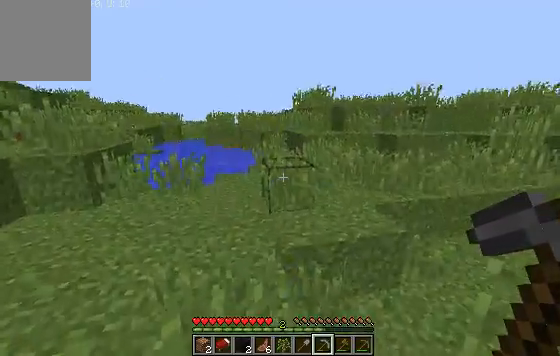
{"keys": [], "events": []}
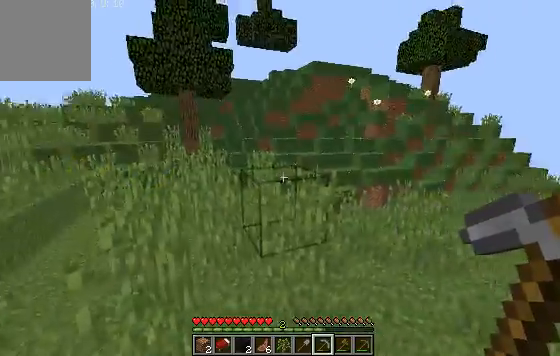
{"keys": ["w"], "events": [[467, "w", "down"]]}
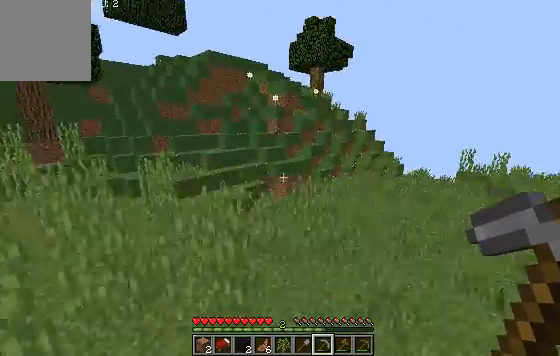
{"keys": ["w"], "events": []}
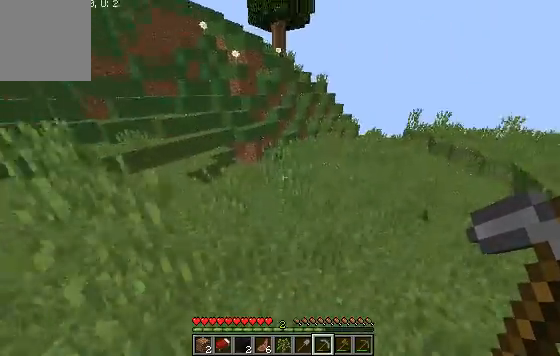
{"keys": ["w"], "events": []}
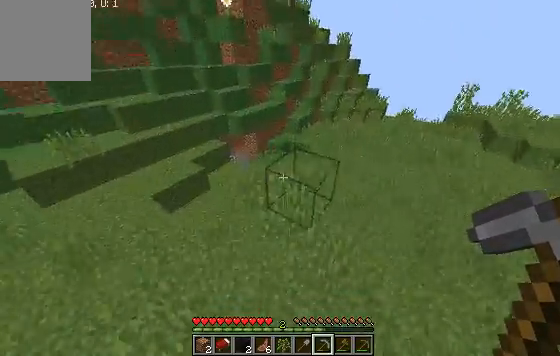
{"keys": [], "events": [[267, "w", "up"]]}
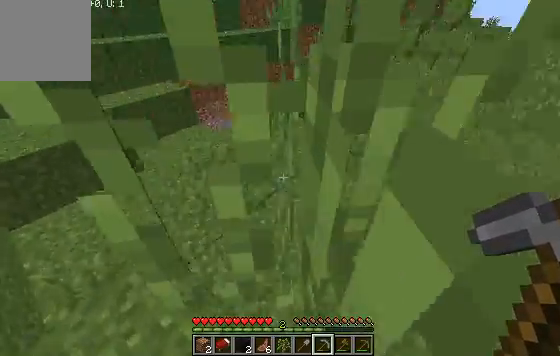
{"keys": ["w"], "events": [[467, "w", "down"]]}
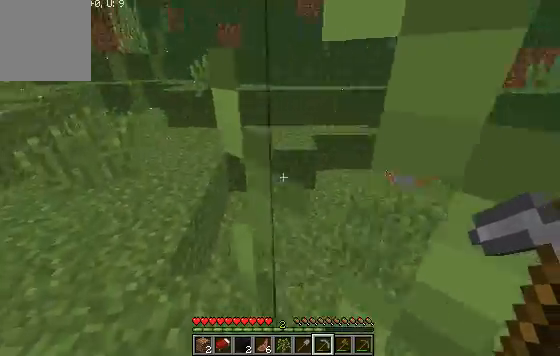
{"keys": ["w"], "events": []}
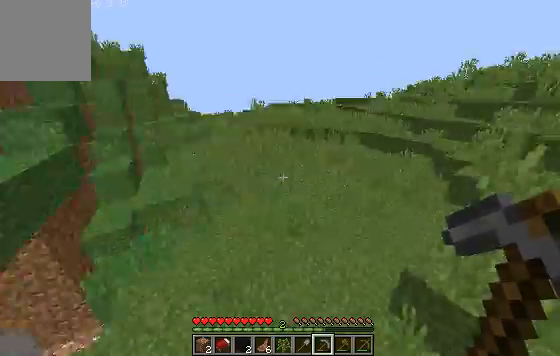
{"keys": ["w"], "events": []}
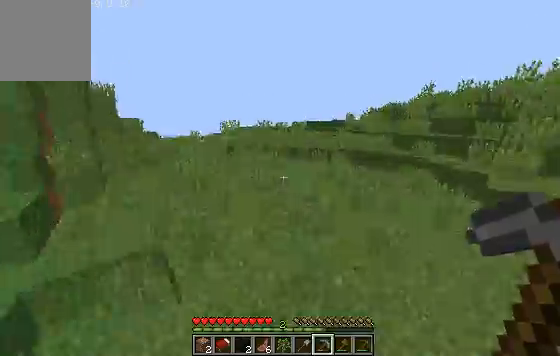
{"keys": ["w"], "events": []}
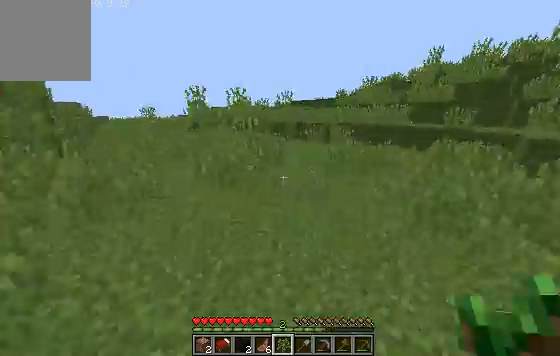
{"keys": ["w"], "events": []}
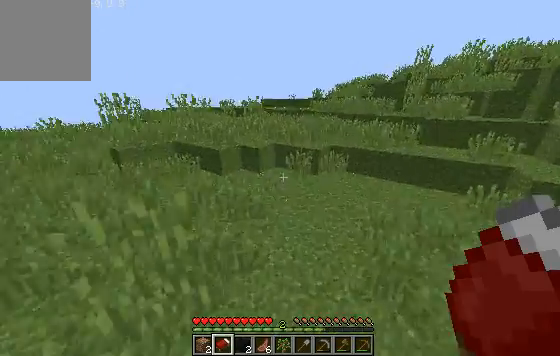
{"keys": ["w"], "events": []}
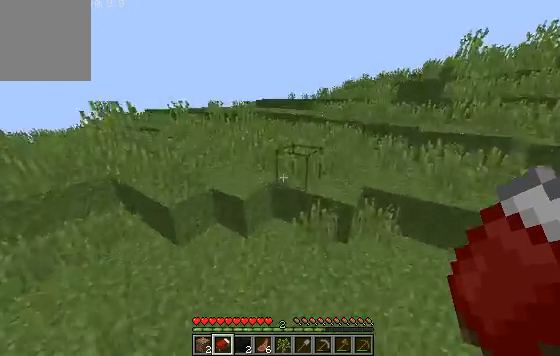
{"keys": ["w"], "events": []}
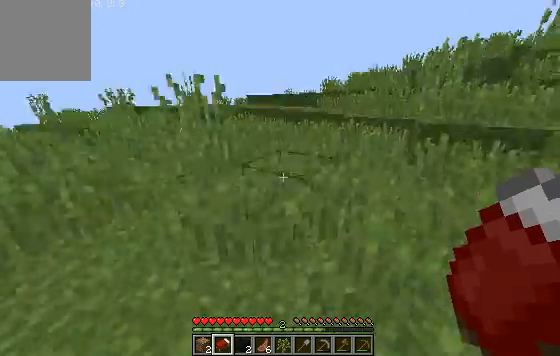
{"keys": ["w"], "events": []}
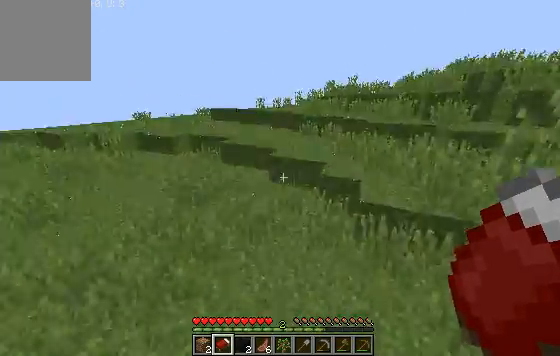
{"keys": ["w"], "events": []}
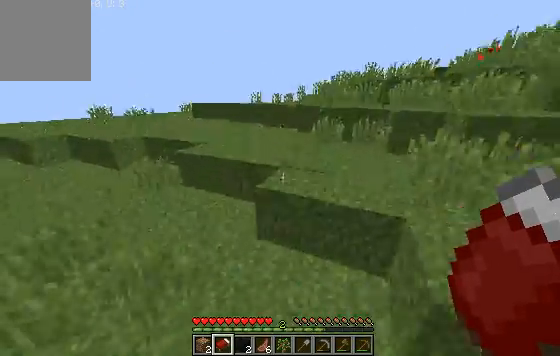
{"keys": ["w"], "events": []}
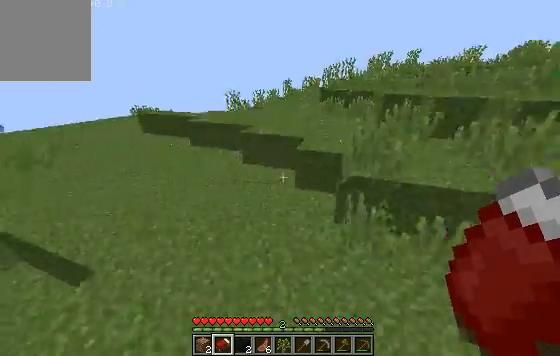
{"keys": ["w"], "events": []}
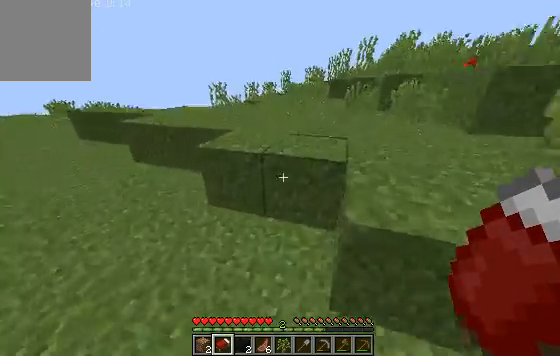
{"keys": ["w"], "events": []}
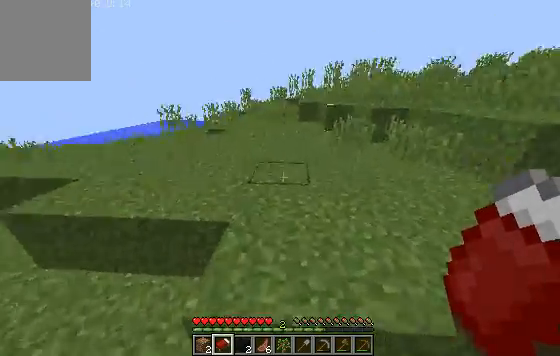
{"keys": ["w"], "events": []}
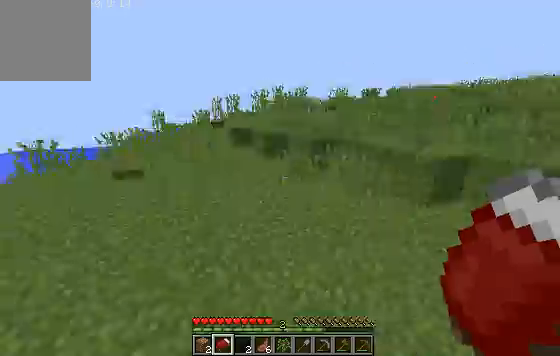
{"keys": ["w"], "events": []}
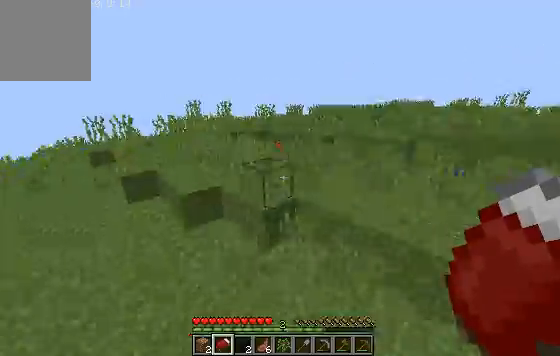
{"keys": ["w"], "events": []}